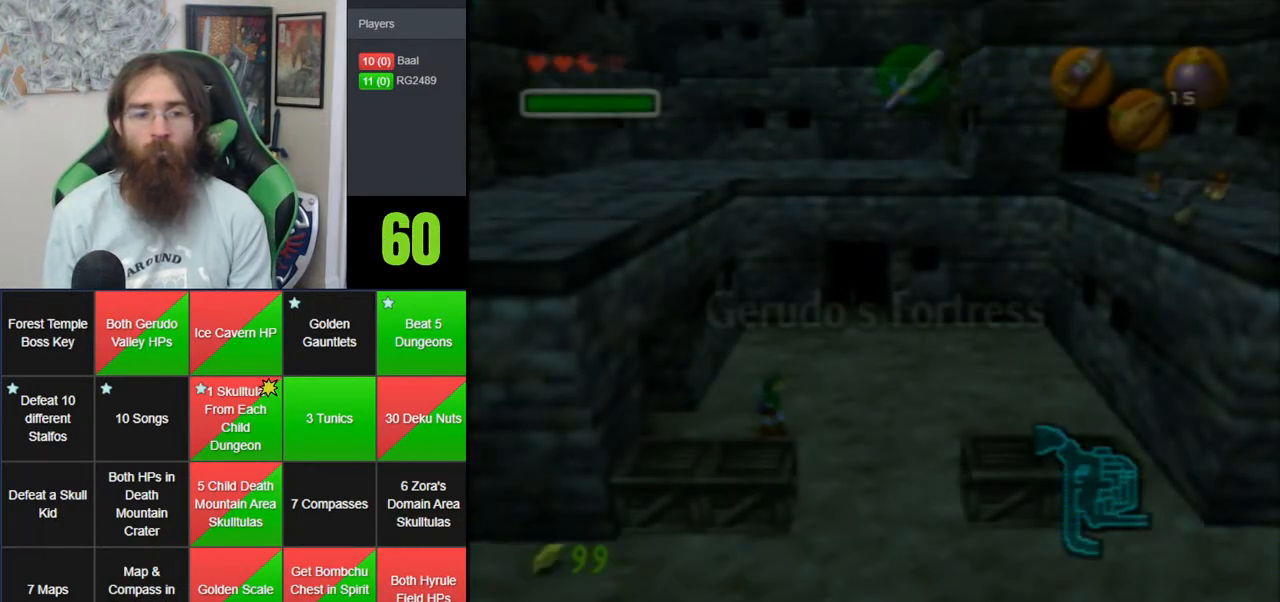
Gameplay with a controller (Nintendo layout); each line is a JSON object with the inputs held at the frame after it. "events" lists button and stick changes between this image and that frame as [ms after this image, input, new state], when the widget could be followed in between. Not read: B DPAD_DOWN DPAD_RIGHT DPAD_UP L1 L3 R1 R3 START X Y.
{"buttons": [], "left_stick": "up", "events": [[33, "left_stick", "center"], [117, "Z", "up"], [217, "left_stick", "up"]]}
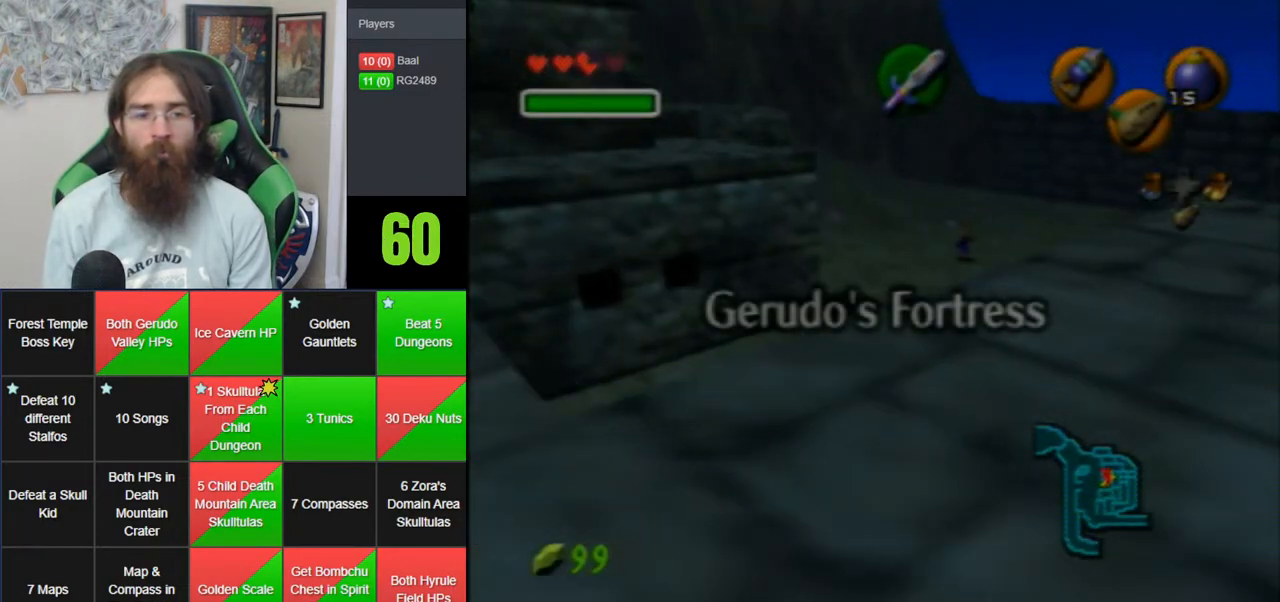
{"buttons": [], "left_stick": "up", "events": []}
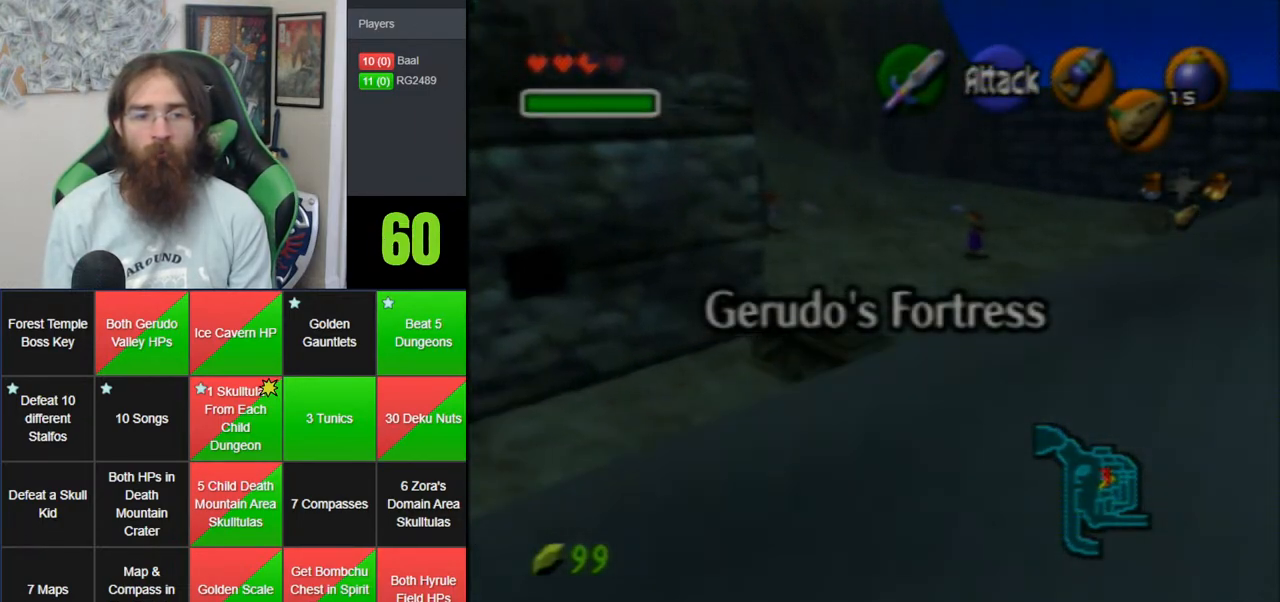
{"buttons": [], "left_stick": "up", "events": []}
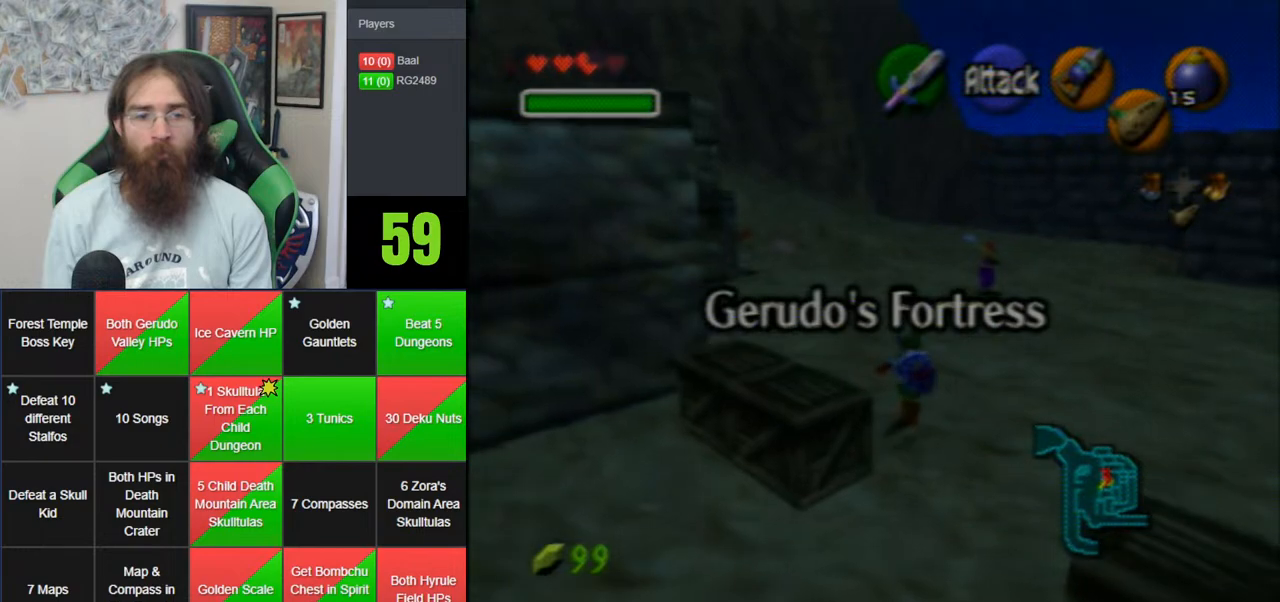
{"buttons": [], "left_stick": "up", "events": []}
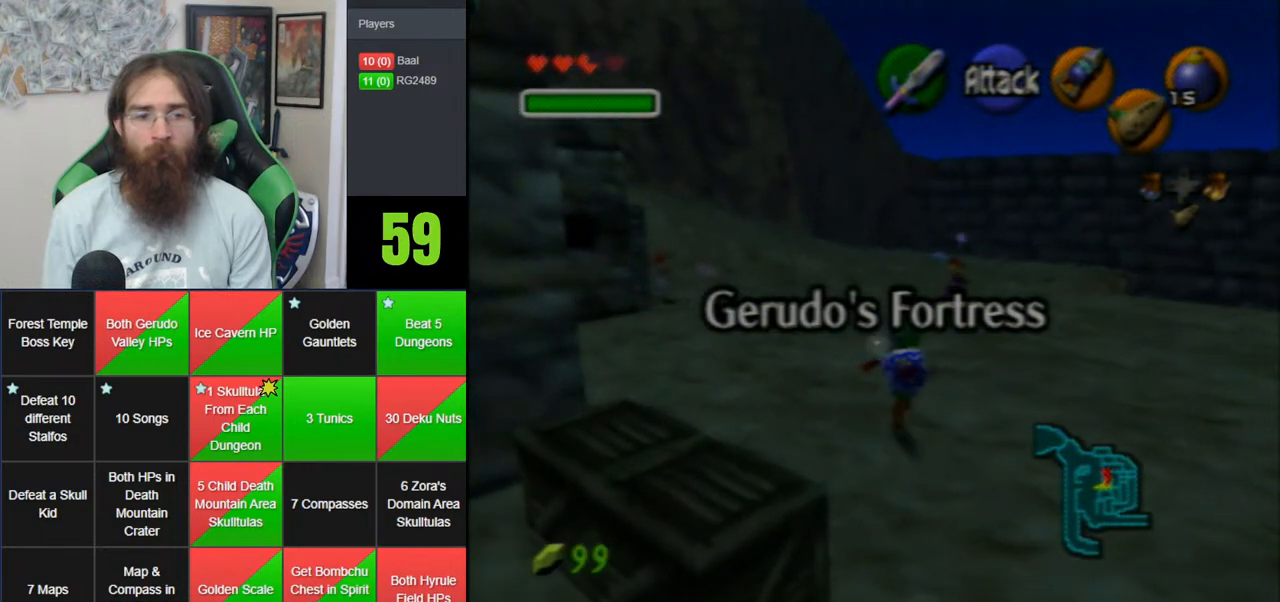
{"buttons": [], "left_stick": "up", "events": []}
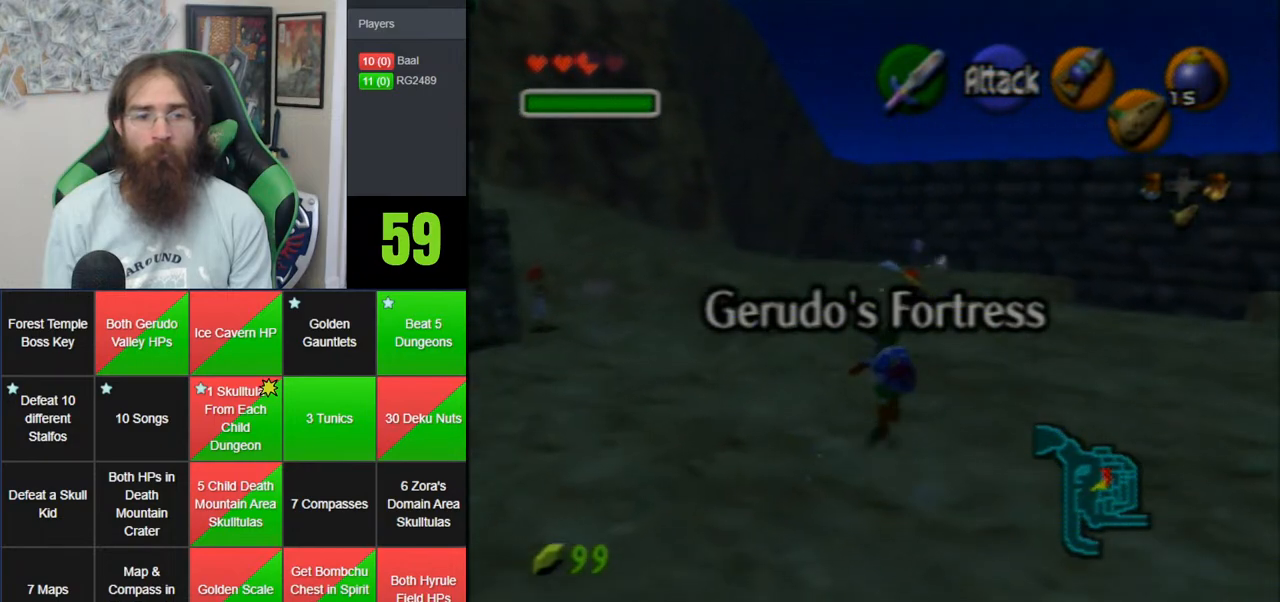
{"buttons": [], "left_stick": "up", "events": []}
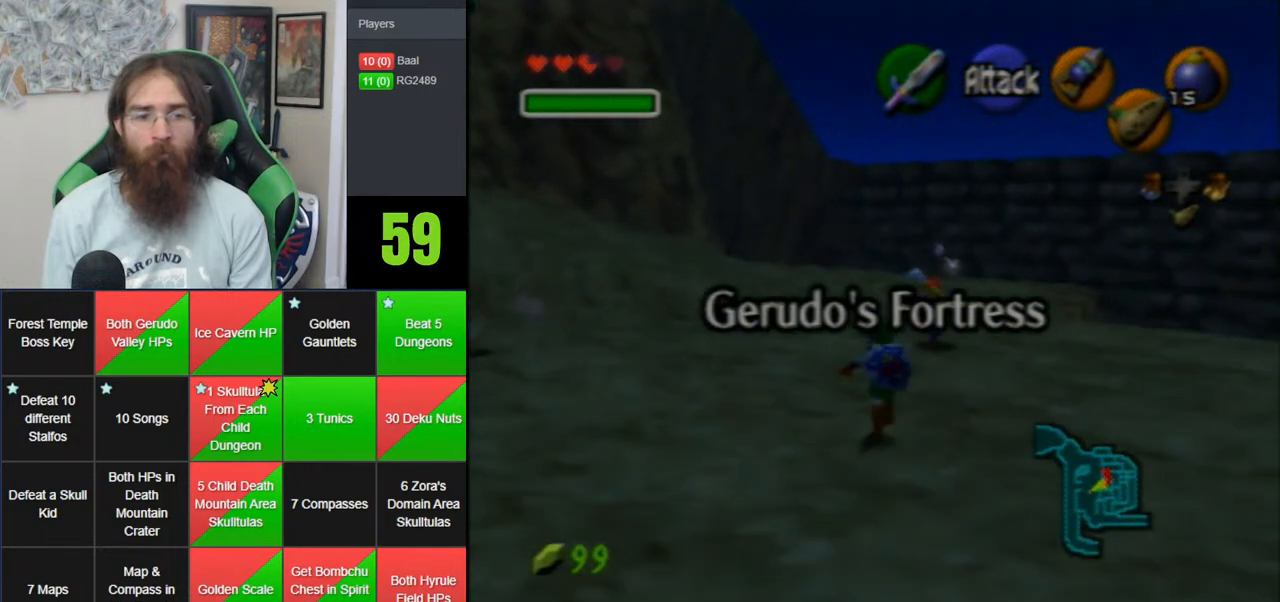
{"buttons": [], "left_stick": "up", "events": []}
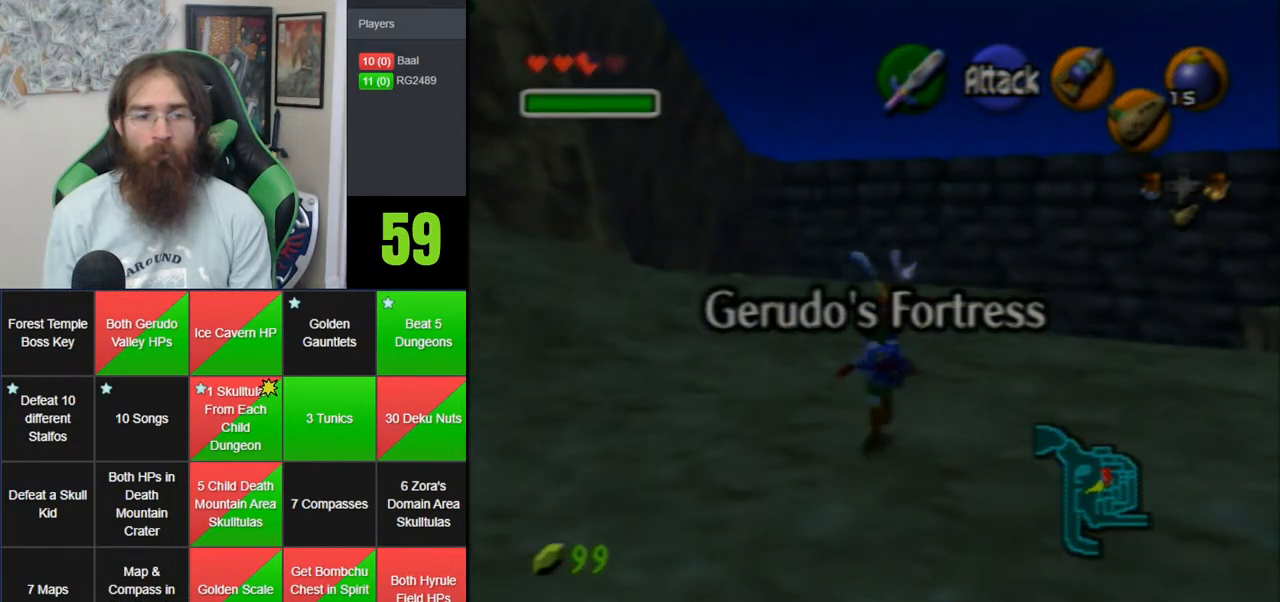
{"buttons": [], "left_stick": "up", "events": []}
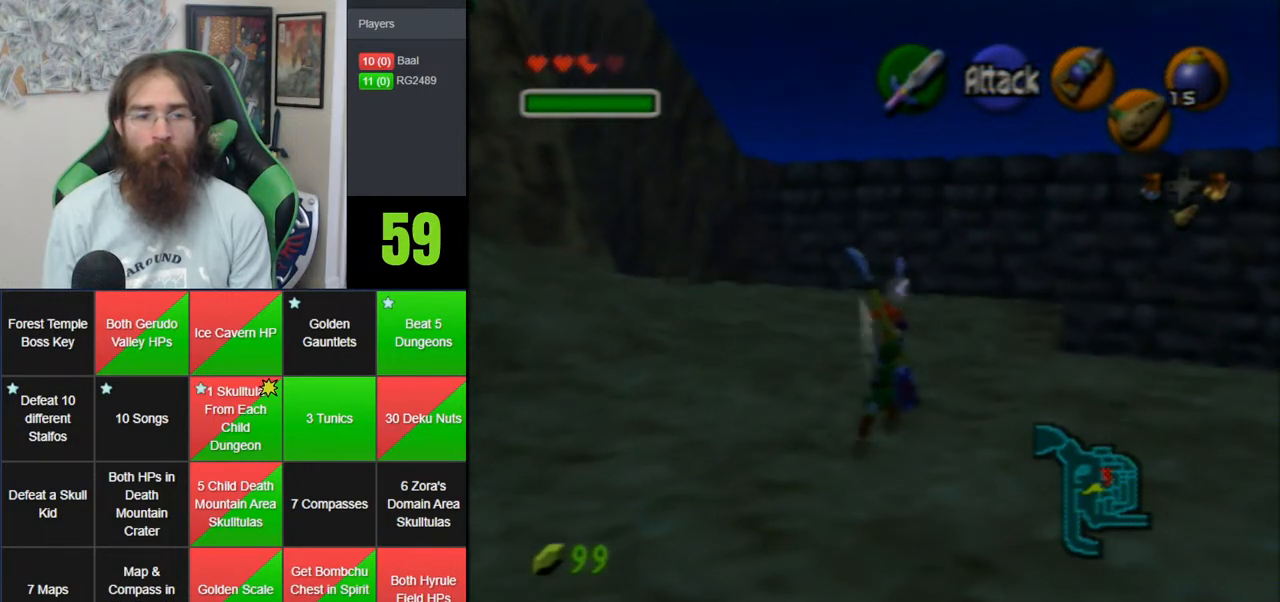
{"buttons": ["A", "Z"], "left_stick": "up-left", "events": [[117, "left_stick", "up-left"], [333, "A", "down"], [500, "Z", "down"]]}
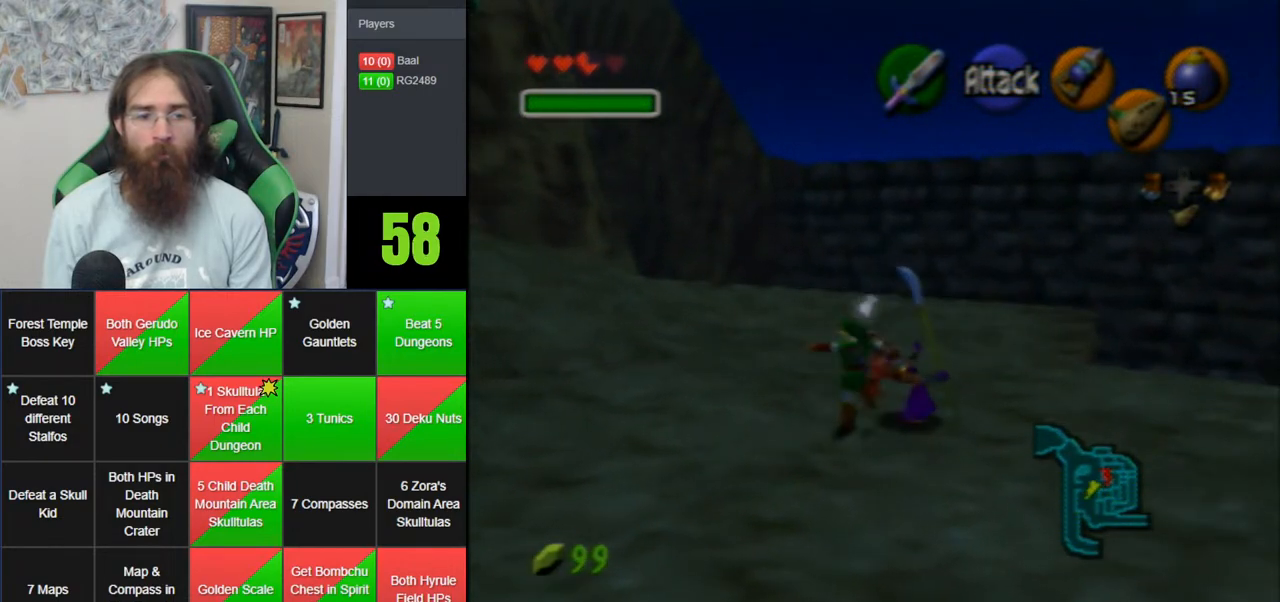
{"buttons": [], "left_stick": "up", "events": [[117, "A", "up"], [117, "Z", "up"], [117, "left_stick", "up"]]}
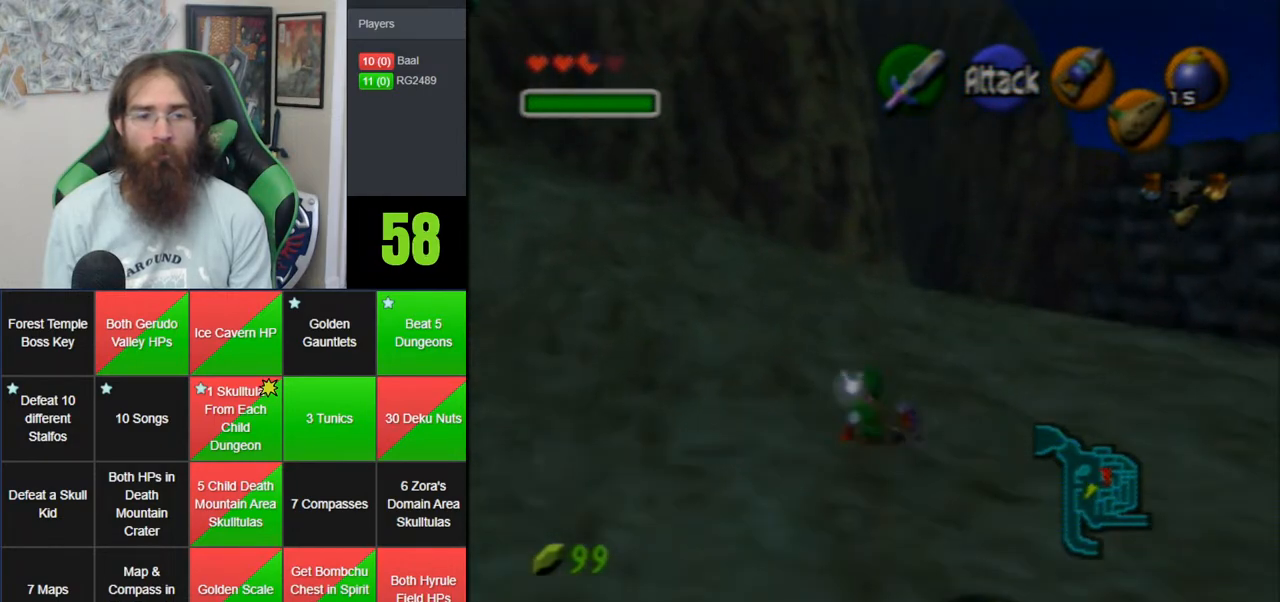
{"buttons": ["A"], "left_stick": "up", "events": [[117, "A", "down"]]}
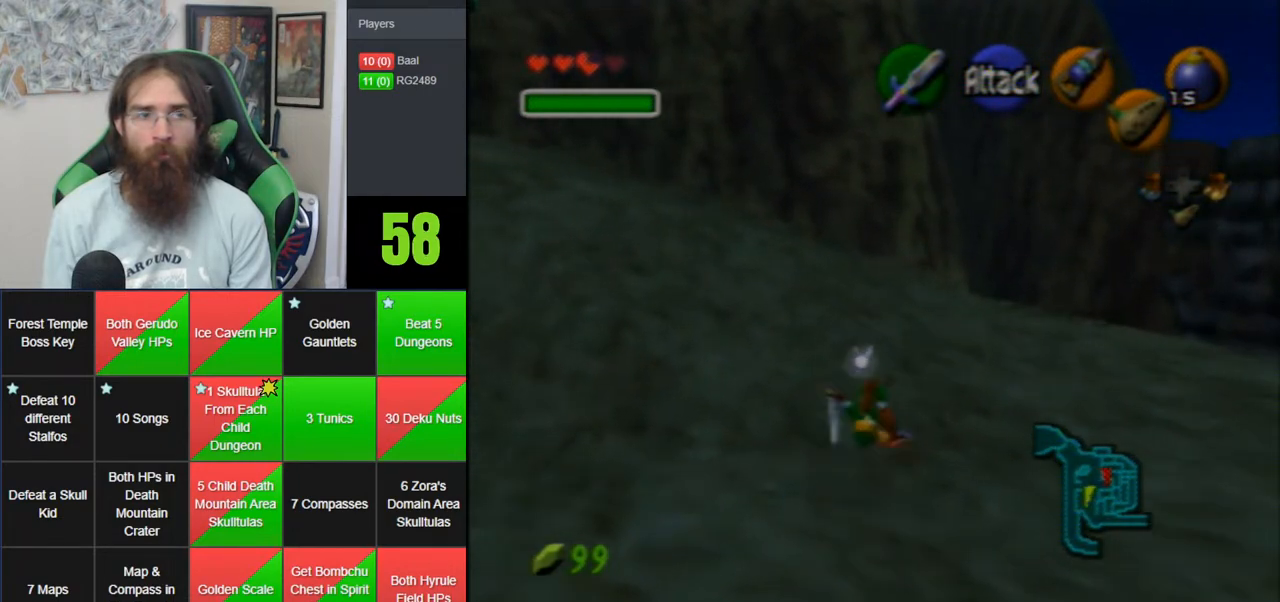
{"buttons": ["A", "Z"], "left_stick": "up-left", "events": [[83, "A", "up"], [250, "left_stick", "up-left"], [433, "A", "down"], [500, "Z", "down"]]}
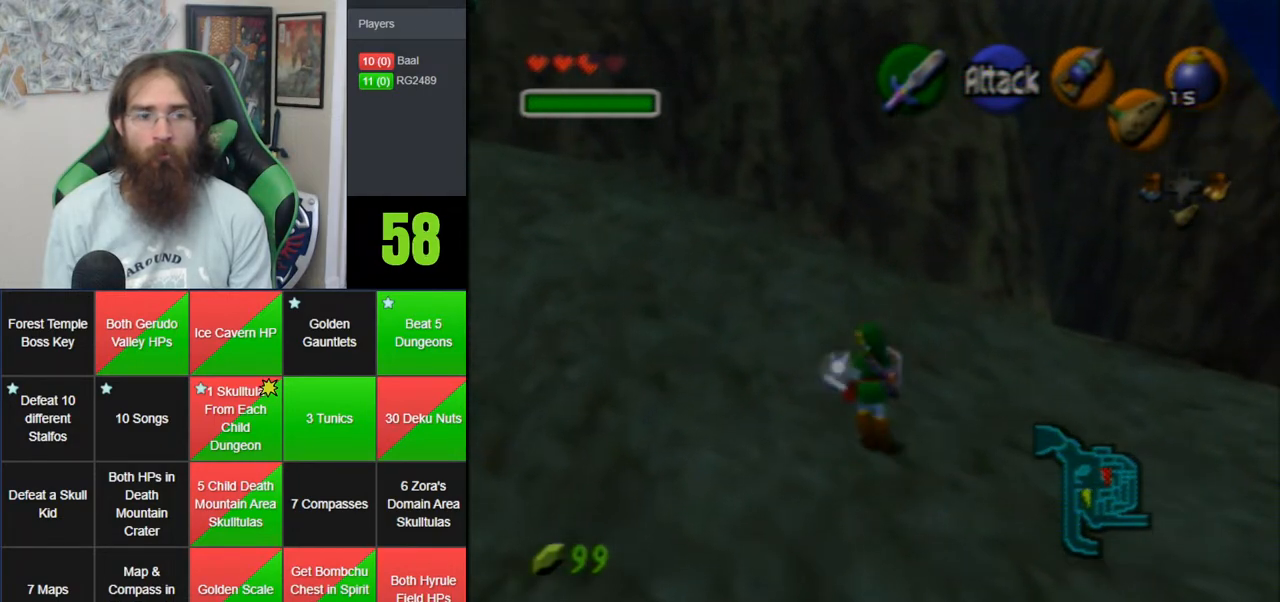
{"buttons": [], "left_stick": "up", "events": [[117, "Z", "up"], [117, "left_stick", "up"], [150, "A", "up"]]}
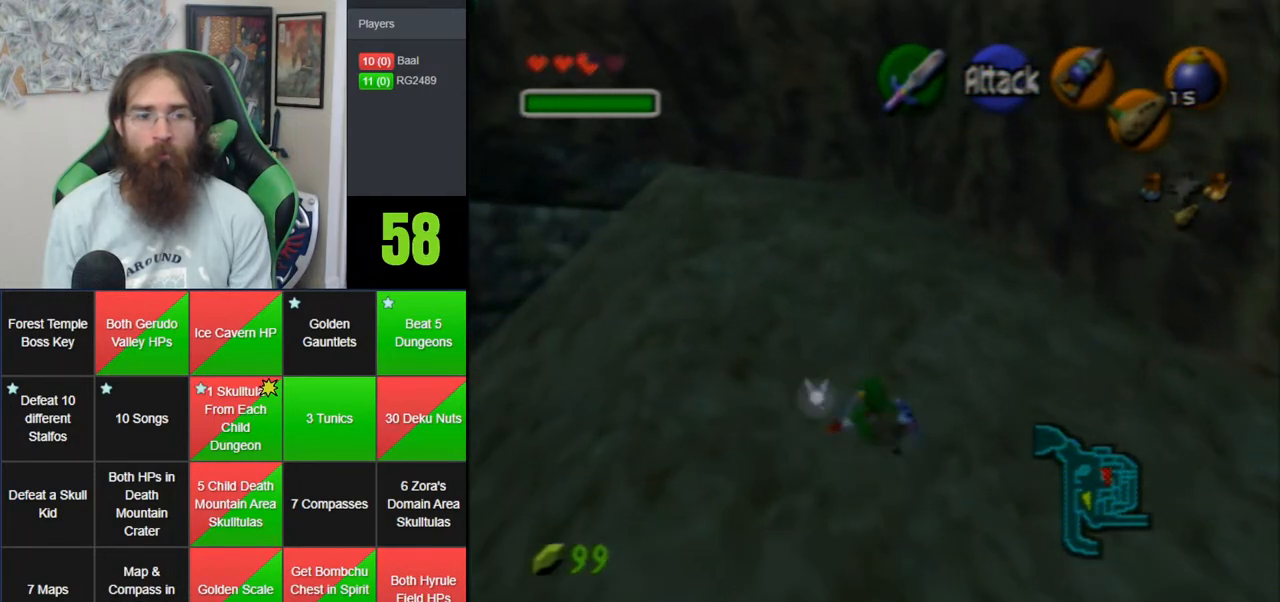
{"buttons": [], "left_stick": "up", "events": [[33, "left_stick", "up-left"], [150, "A", "down"], [217, "Z", "down"], [317, "left_stick", "up"], [367, "A", "up"], [367, "Z", "up"]]}
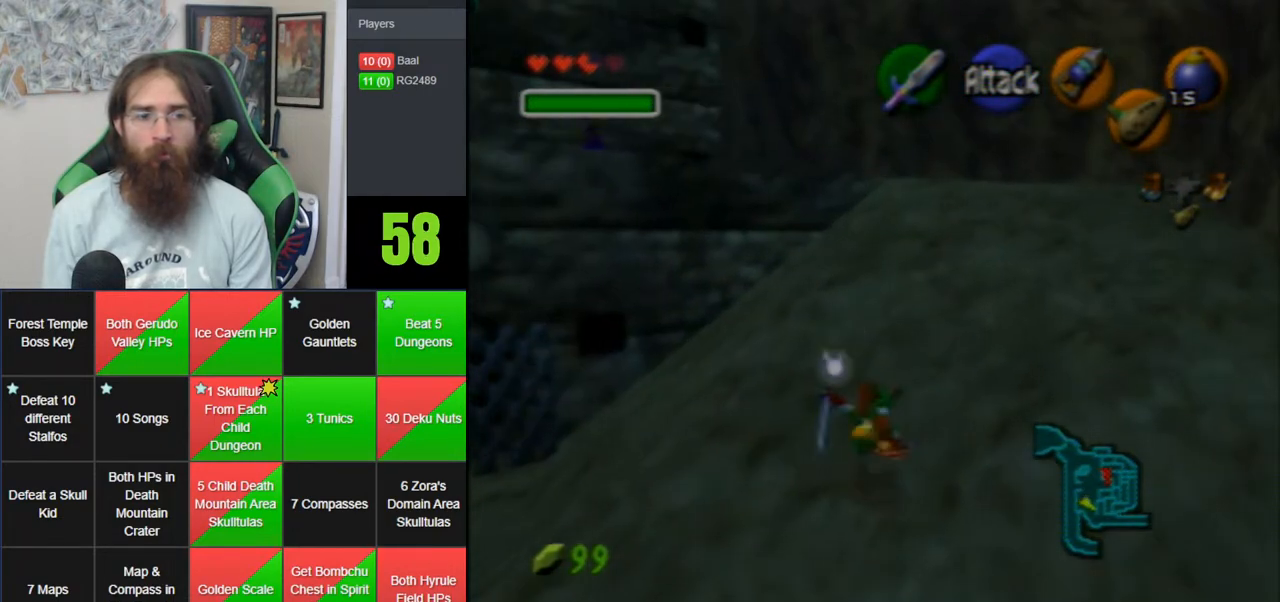
{"buttons": ["A"], "left_stick": "up", "events": [[467, "A", "down"]]}
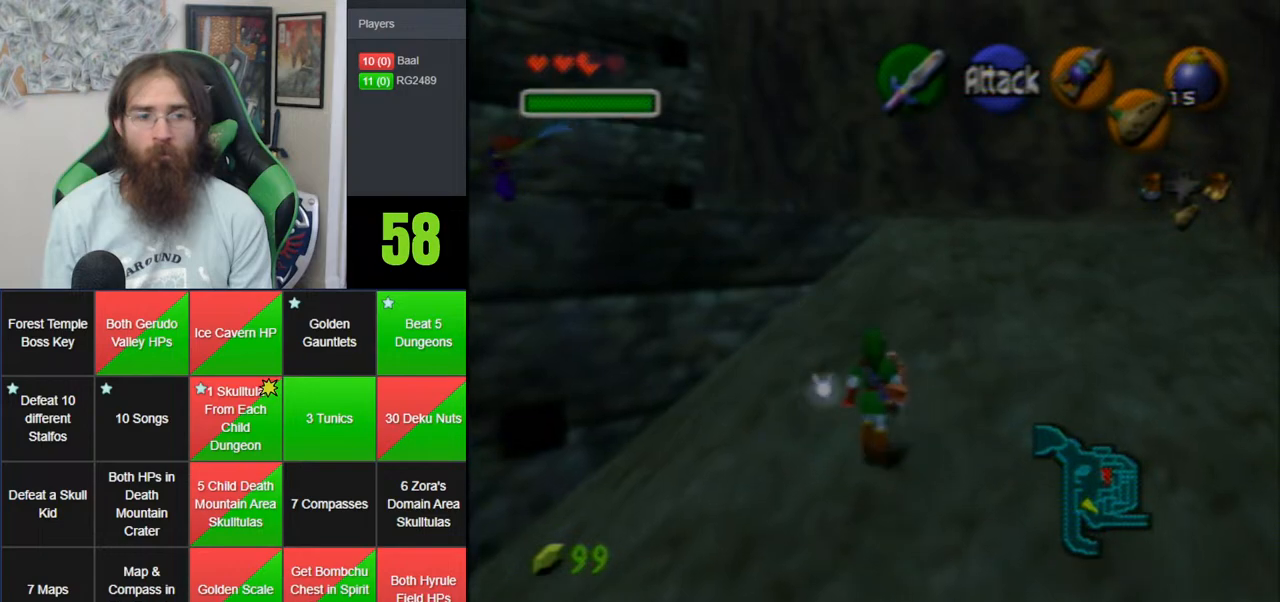
{"buttons": [], "left_stick": "up", "events": [[367, "A", "up"]]}
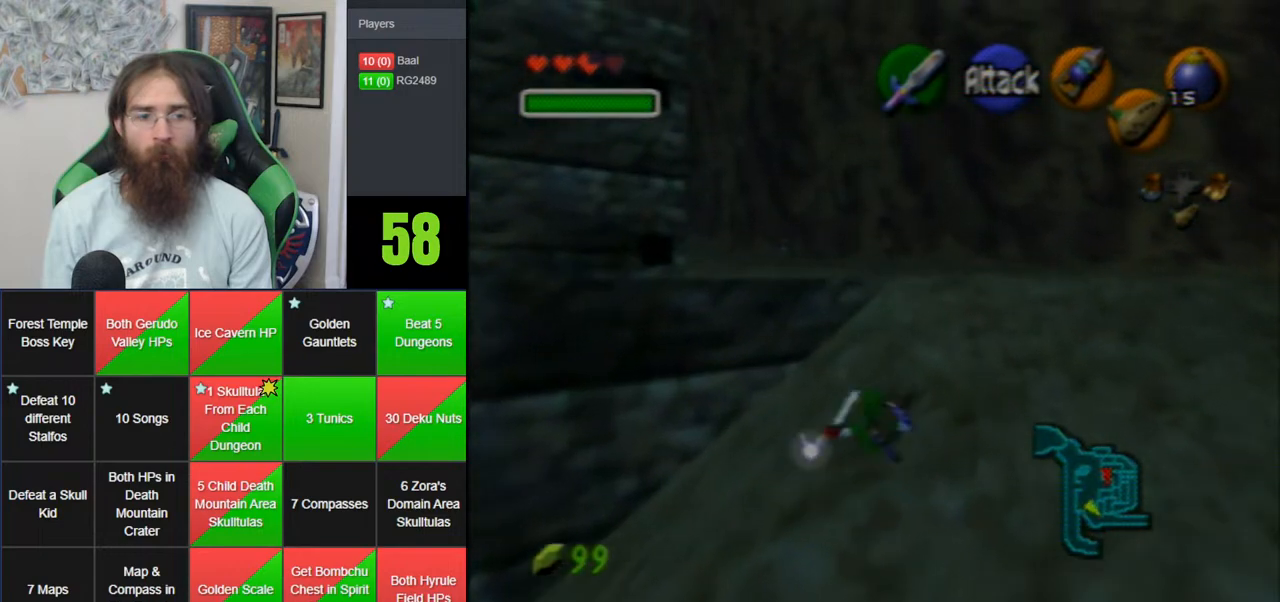
{"buttons": ["A"], "left_stick": "up", "events": [[250, "A", "down"]]}
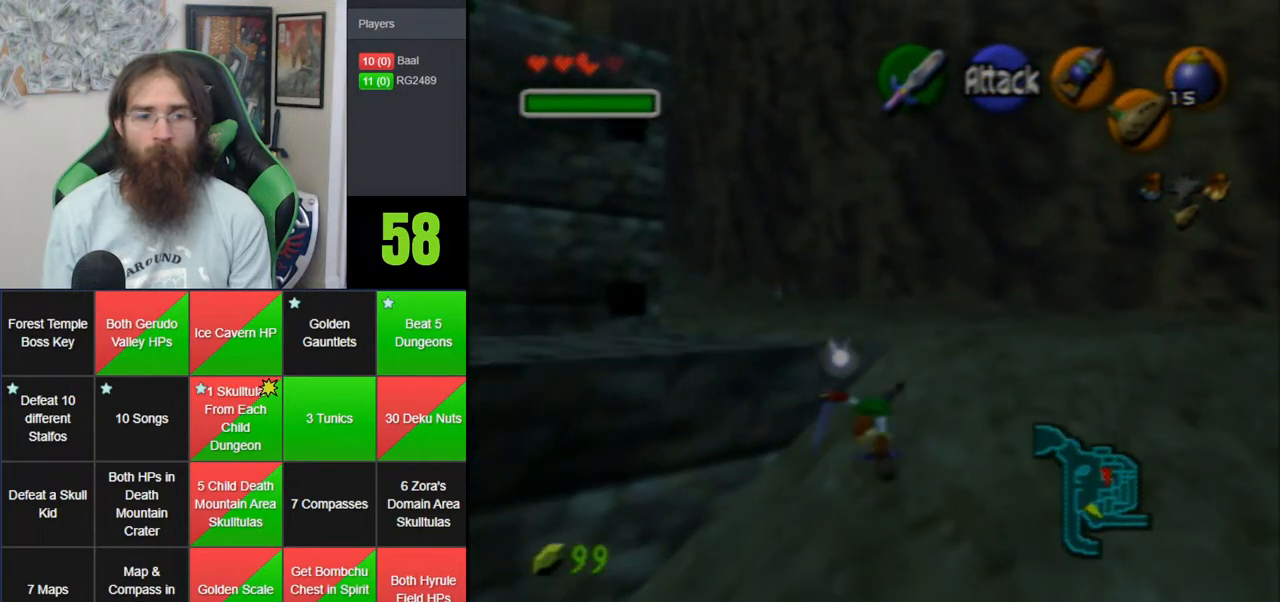
{"buttons": [], "left_stick": "up-left", "events": [[150, "A", "up"], [467, "left_stick", "up-left"]]}
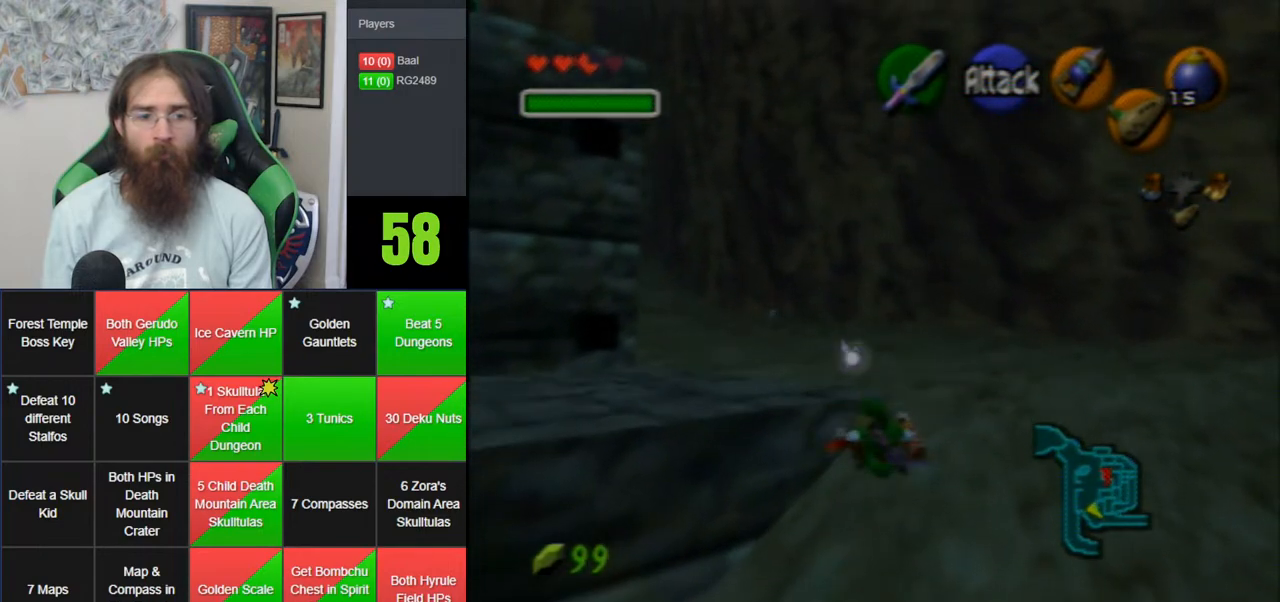
{"buttons": [], "left_stick": "up", "events": [[183, "left_stick", "up"]]}
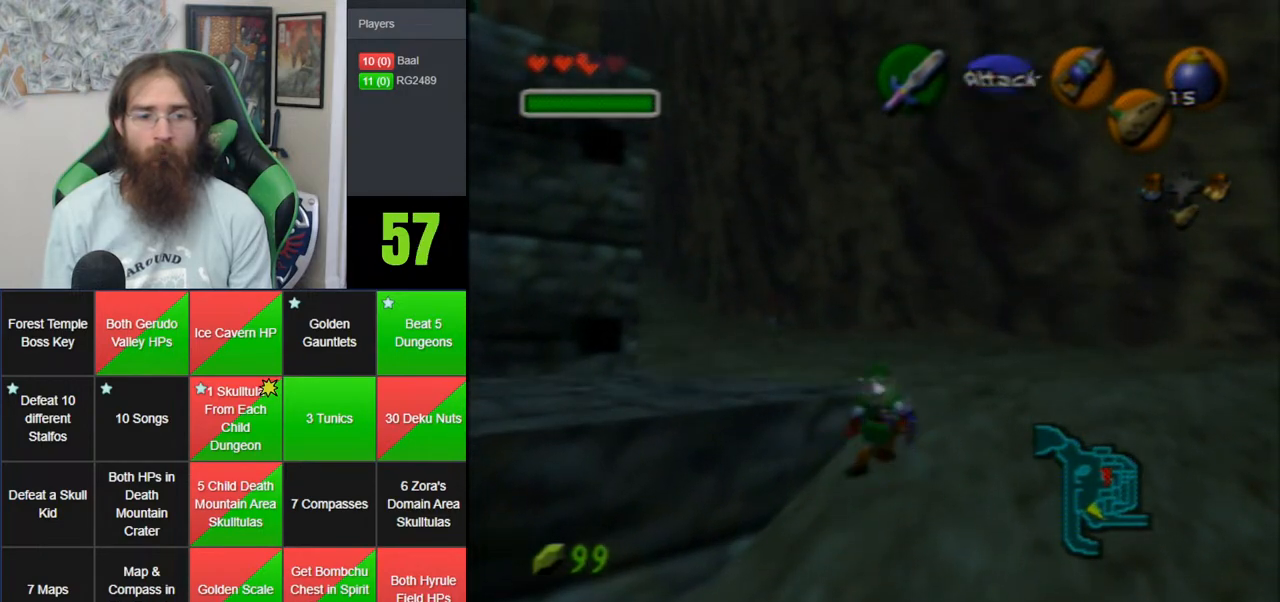
{"buttons": [], "left_stick": "up-left", "events": [[500, "left_stick", "up-left"]]}
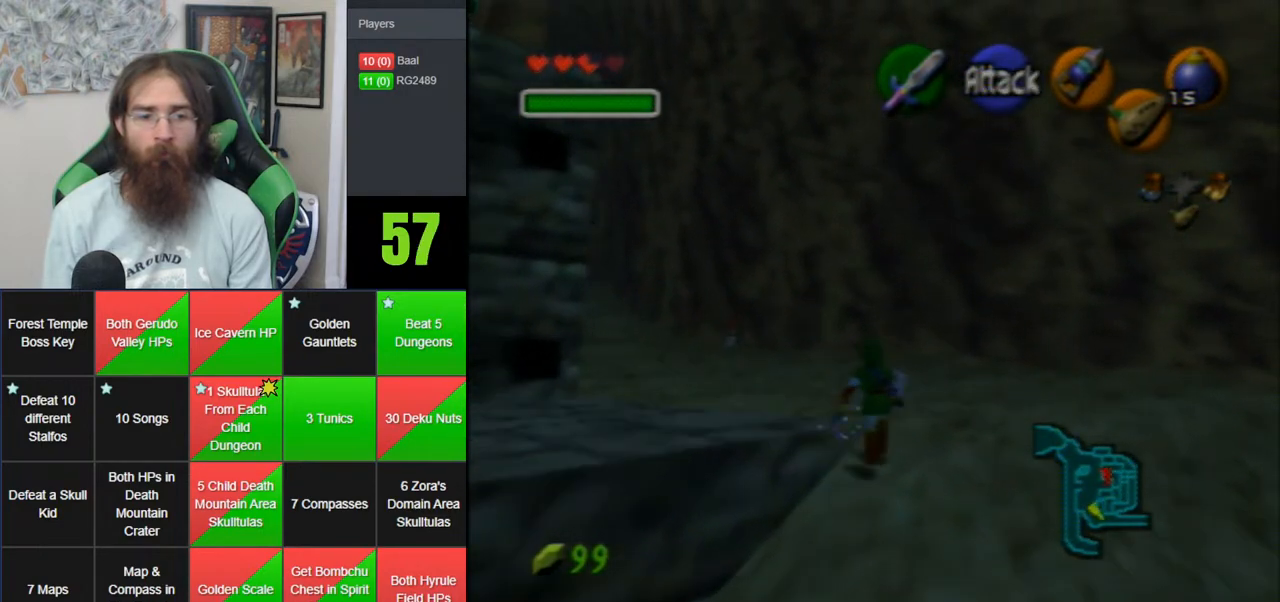
{"buttons": ["C_LEFT"], "left_stick": "center", "events": [[250, "left_stick", "left"], [467, "C_LEFT", "down"], [500, "left_stick", "center"]]}
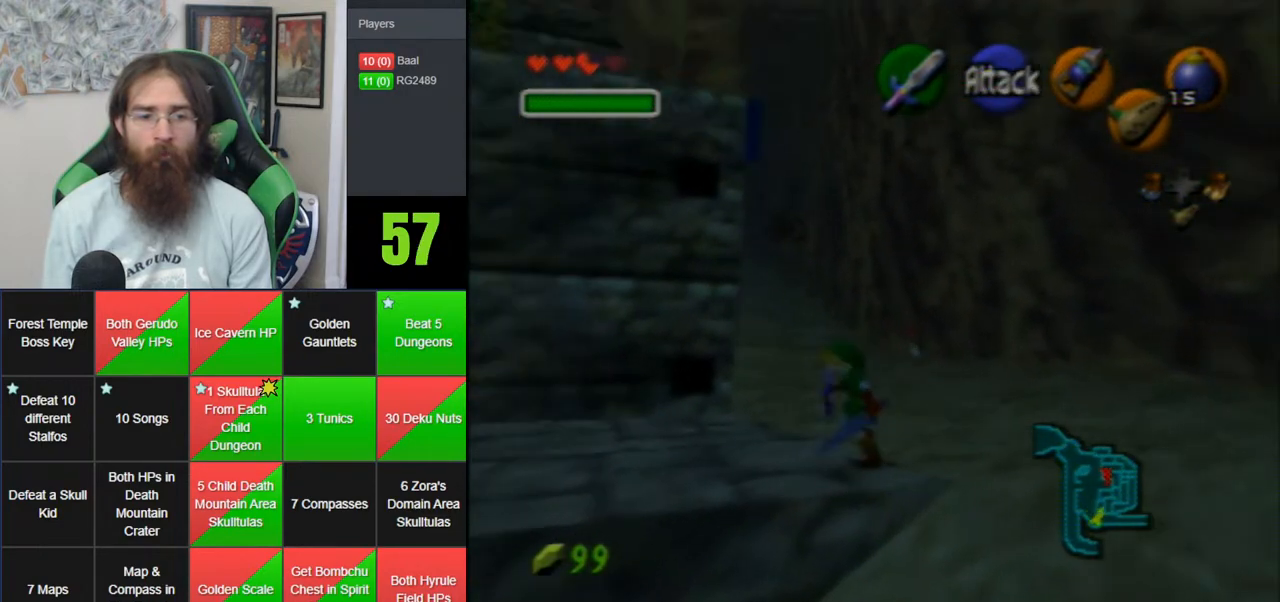
{"buttons": ["C_LEFT"], "left_stick": "center", "events": []}
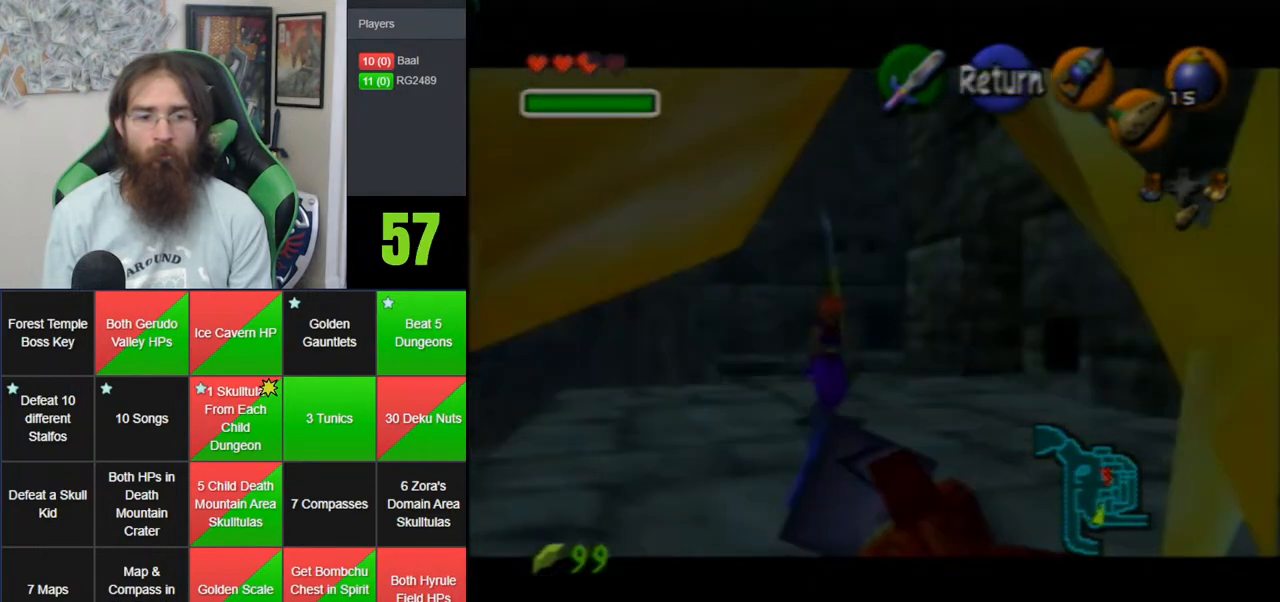
{"buttons": [], "left_stick": "center", "events": [[283, "left_stick", "up-left"], [433, "C_LEFT", "up"], [500, "left_stick", "center"]]}
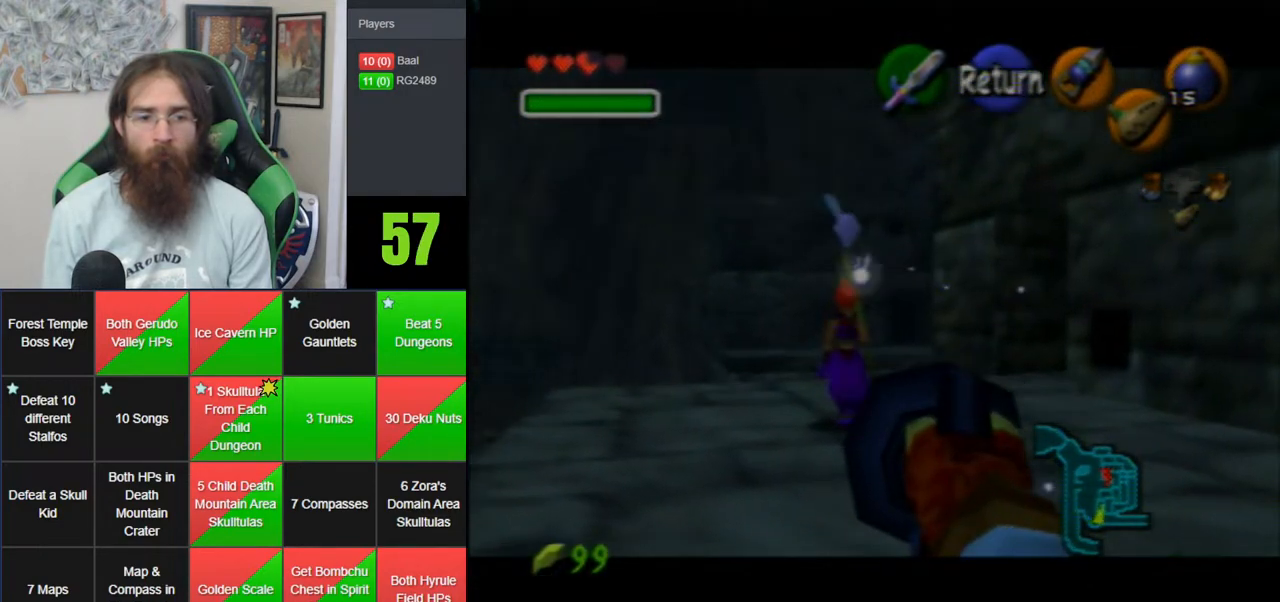
{"buttons": [], "left_stick": "center", "events": []}
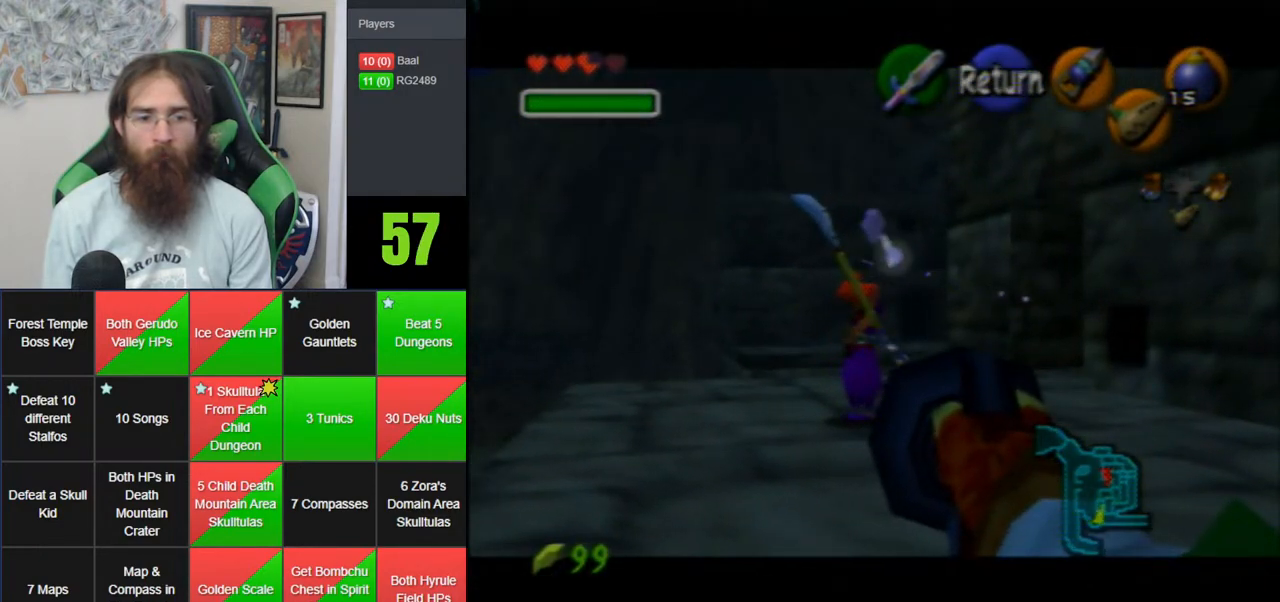
{"buttons": [], "left_stick": "up", "events": [[83, "A", "down"], [183, "A", "up"], [183, "left_stick", "up"]]}
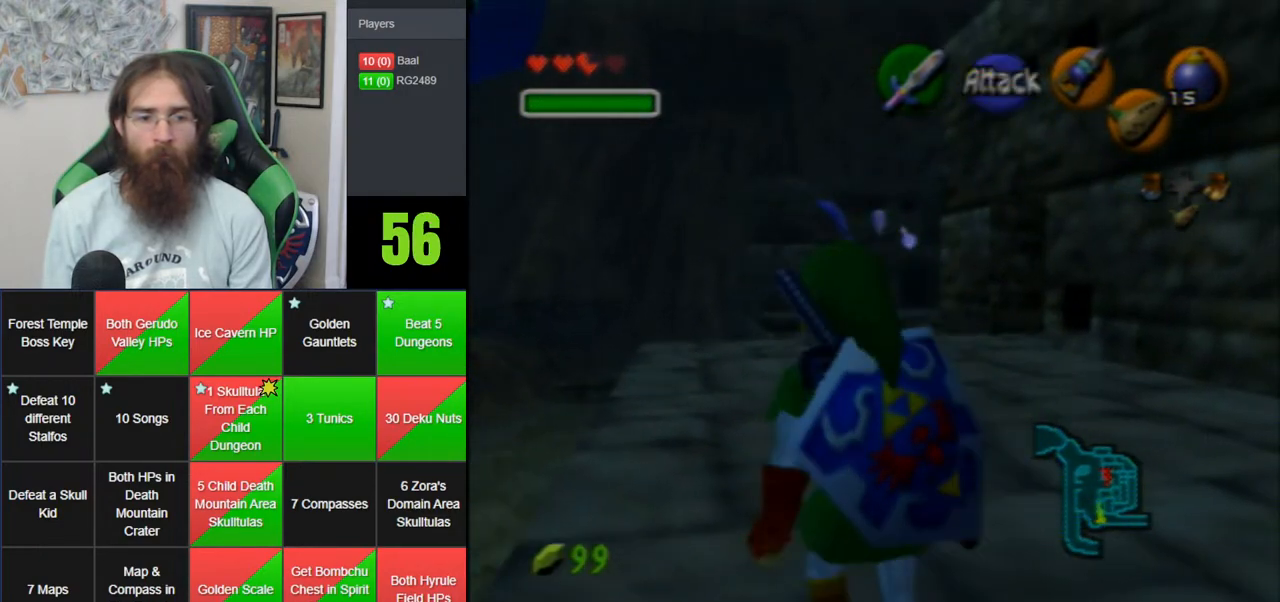
{"buttons": ["A"], "left_stick": "up", "events": [[83, "A", "down"]]}
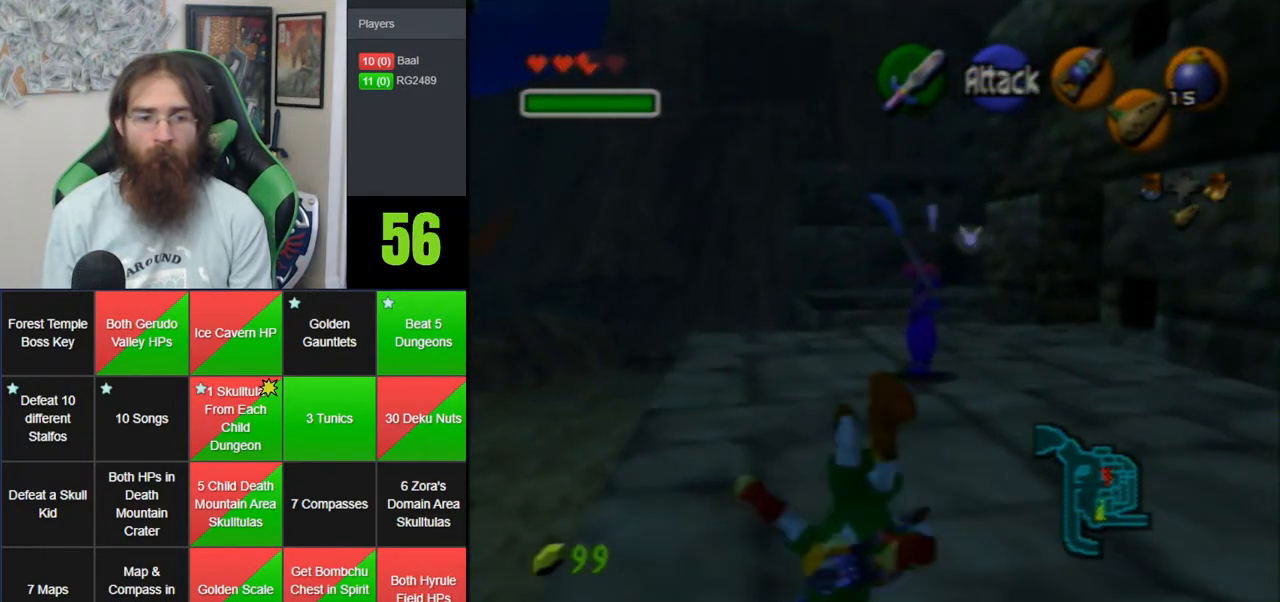
{"buttons": ["A"], "left_stick": "up", "events": [[33, "A", "up"], [367, "A", "down"]]}
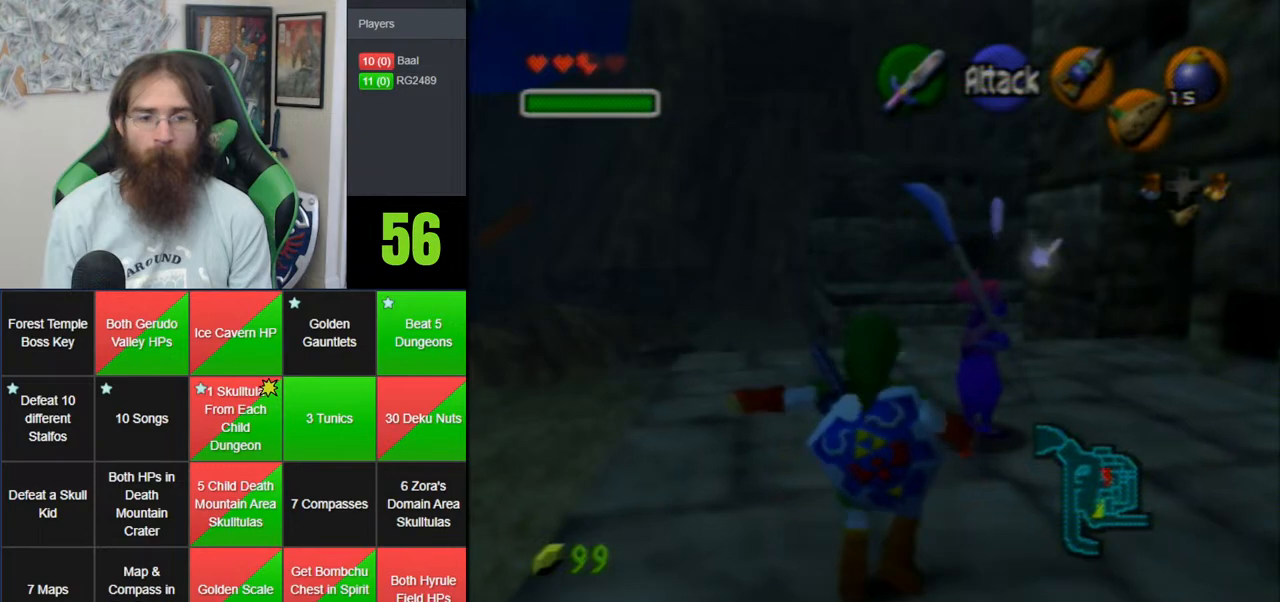
{"buttons": [], "left_stick": "up", "events": [[333, "A", "up"]]}